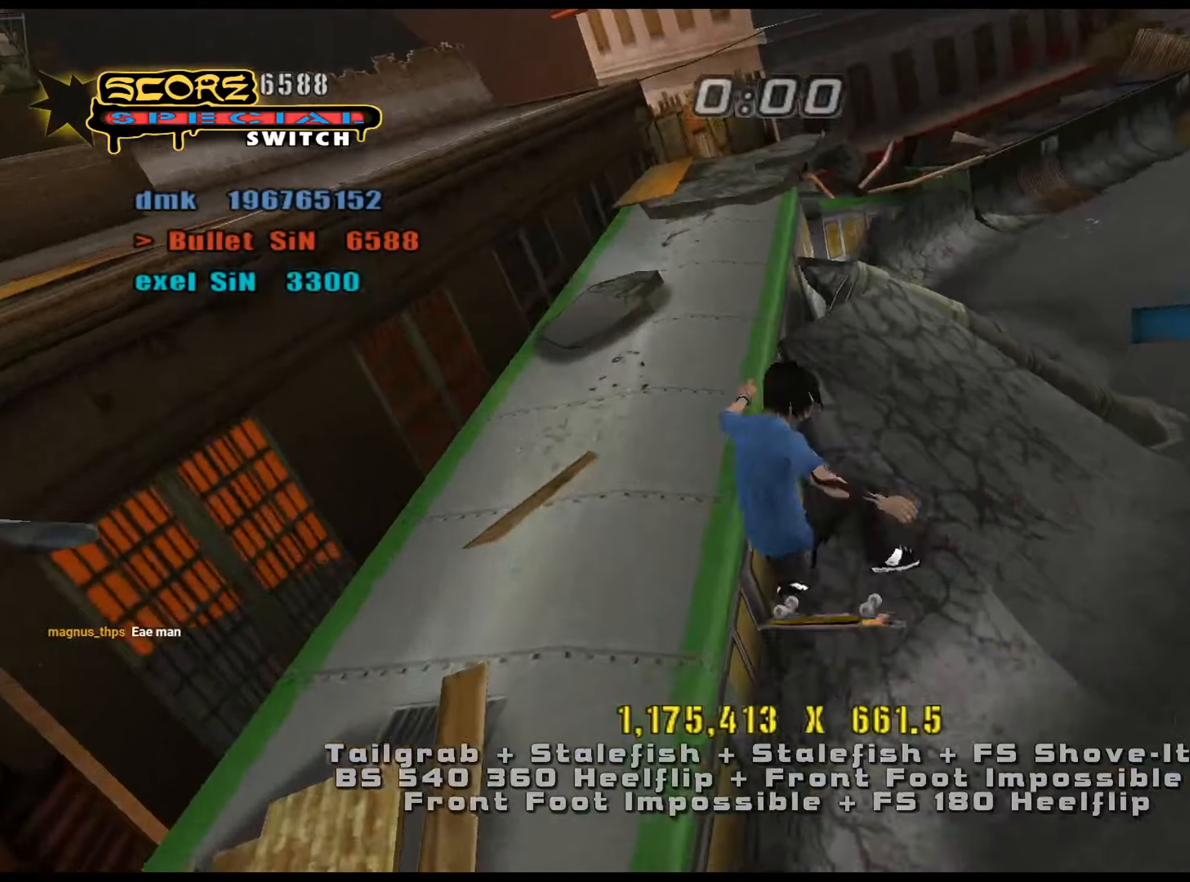
Gameplay with keyboard; each line is a JSON object with the keys held at the frame after it. "events" lists presses ("down") and releases ("up") of ".", "/", "0", "1", "2", "3", "4", "5", "6", "7", "8", "9", "a", "alt_l", "alt_r", "b", "backslash", "backspace", "c", "caps_lock", "comma", "ctrl_l", "ctrl_r", "d", "down", "e", "equals", "f", "g", "h", "i", "j", "k", "l", "lbracket", "left", "m", "minus", "n", "num0", "num1", "num2", "num3", "num4", "num5", "num6", "num7", "num8", "num9", "o", "p", "q", "quote", "r", "rbracket", "return", "right", "s", "semicolon", "shift_l", "shift_r", "space", "super", "t", "tab", "tilde", "u", "up", "v", "w", "x", "y" and "z" between this image and that frame as [ms after this image, input, new state], when the widget could be followed in between. No other keys are recorded. Mouse input is not recorded.
{"keys": [], "events": [[100, "num5", "down"], [100, "num8", "down"], [150, "d", "up"], [284, "w", "down"], [334, "num5", "up"], [334, "num6", "down"], [334, "num8", "up"], [384, "num6", "up"], [434, "w", "up"]]}
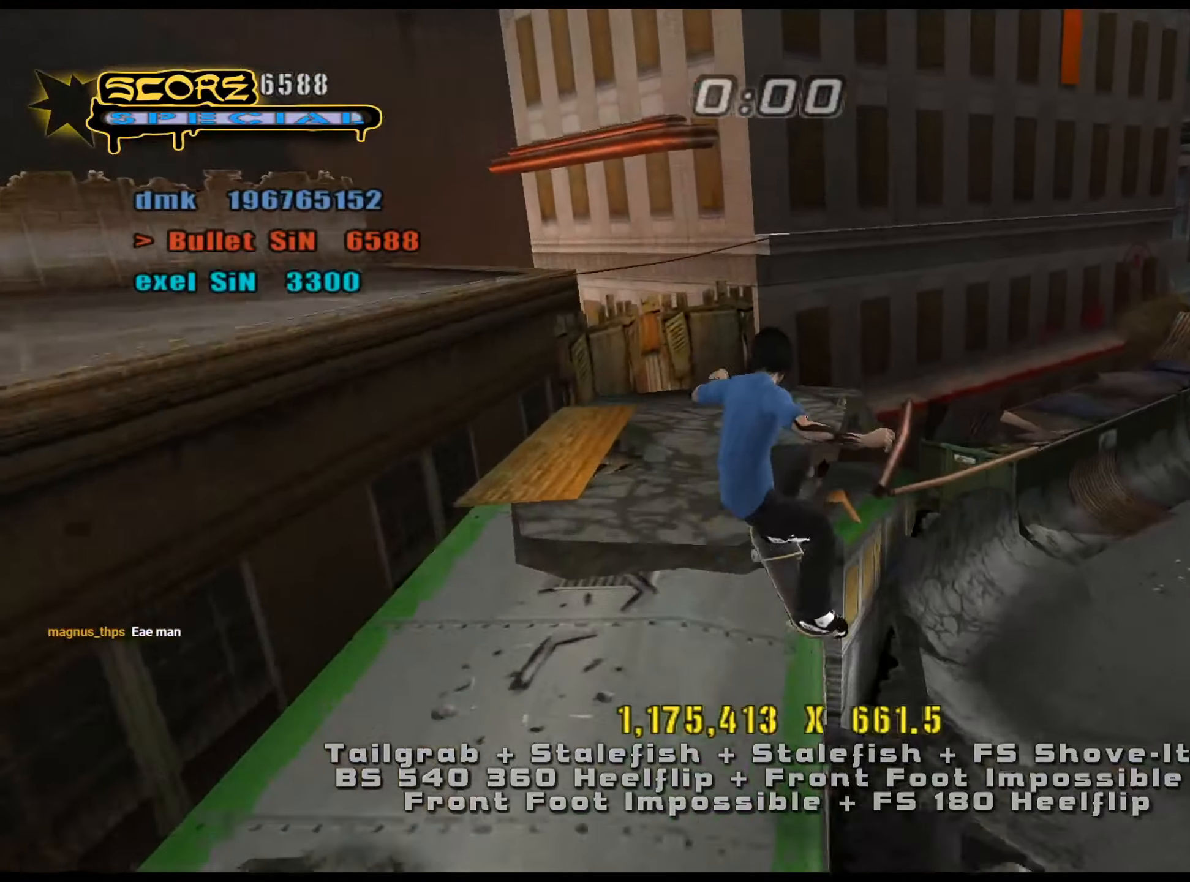
{"keys": ["d"], "events": [[16, "e", "down"], [116, "e", "up"], [166, "d", "down"]]}
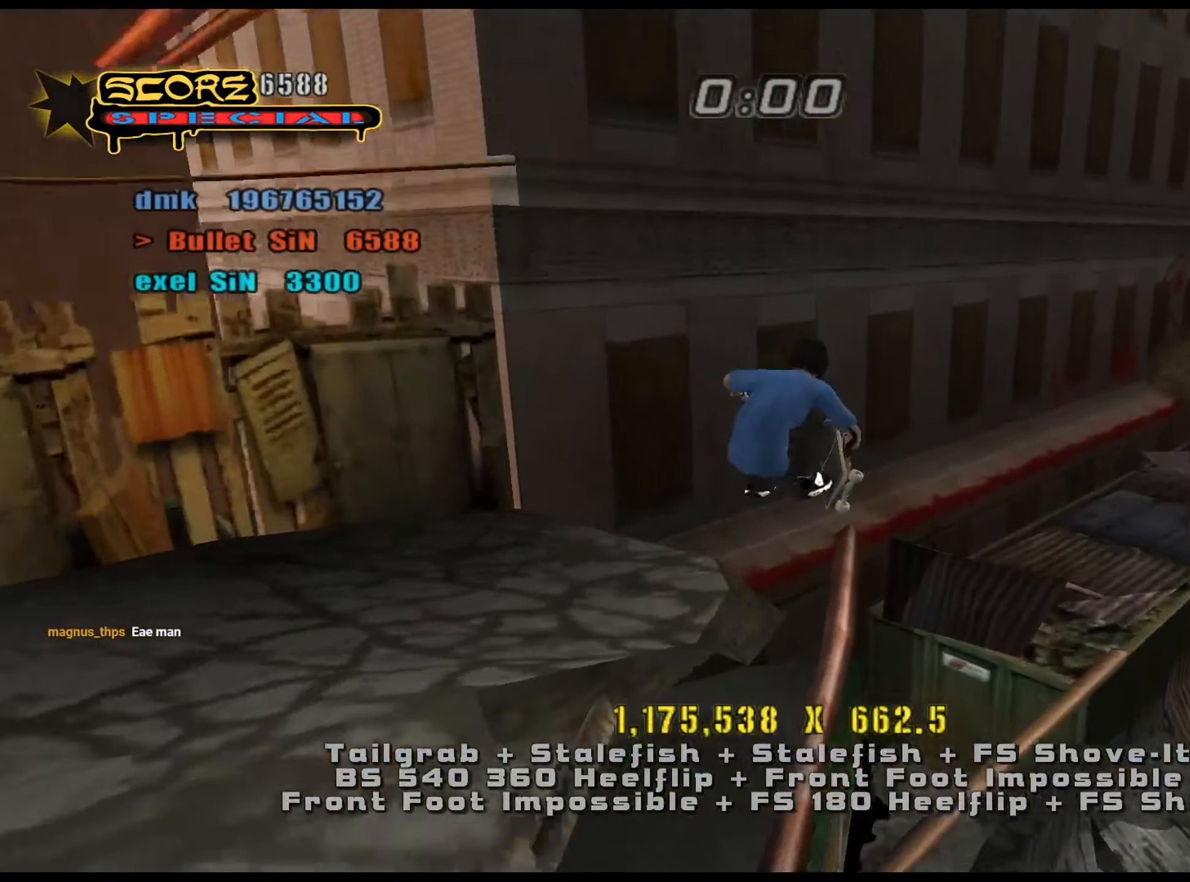
{"keys": ["num5"], "events": [[33, "num5", "down"], [33, "num8", "down"], [67, "d", "up"], [167, "num5", "up"], [167, "num8", "up"], [350, "num8", "down"], [434, "num5", "down"], [434, "w", "down"], [484, "num8", "up"], [484, "w", "up"]]}
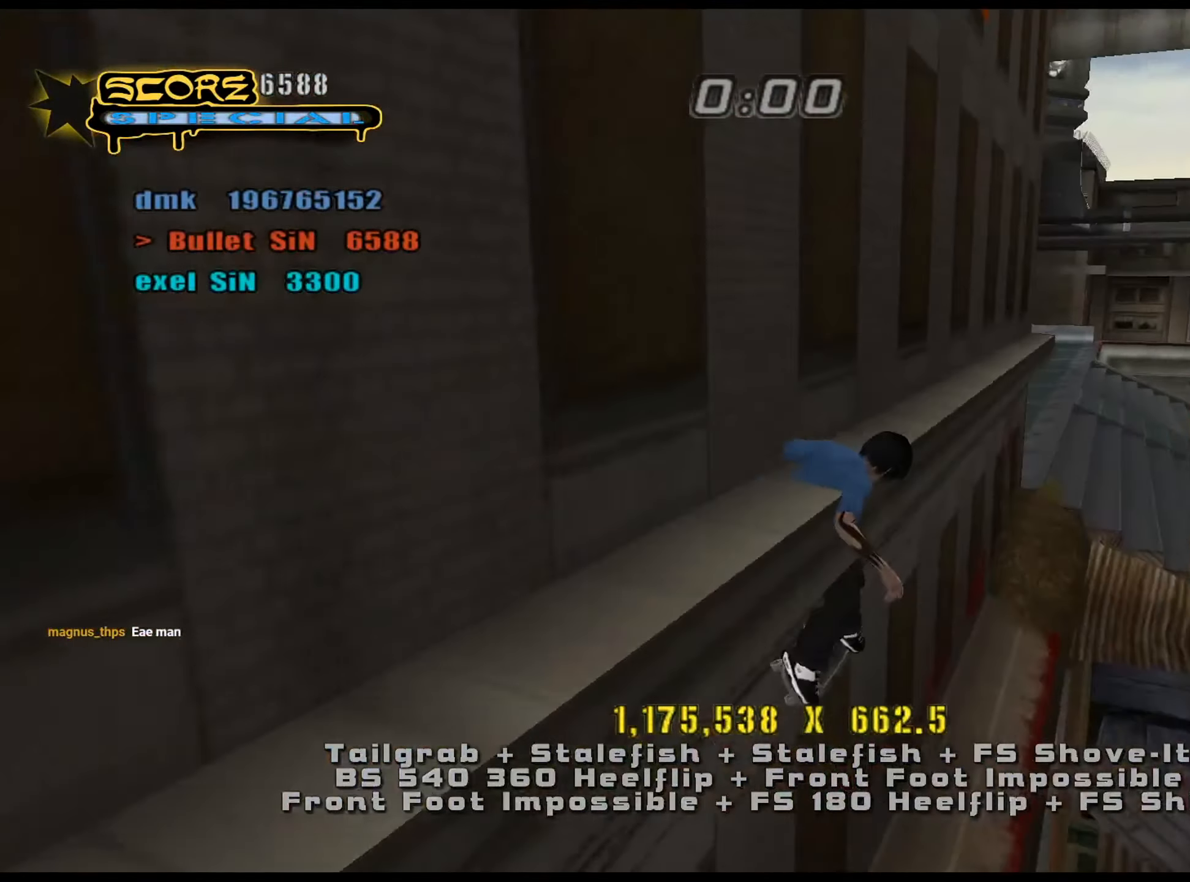
{"keys": ["num5", "num8"], "events": [[83, "w", "down"], [116, "w", "up"], [216, "w", "down"], [266, "w", "up"], [300, "num5", "up"], [300, "w", "down"], [450, "num5", "down"], [450, "num8", "down"], [450, "w", "up"]]}
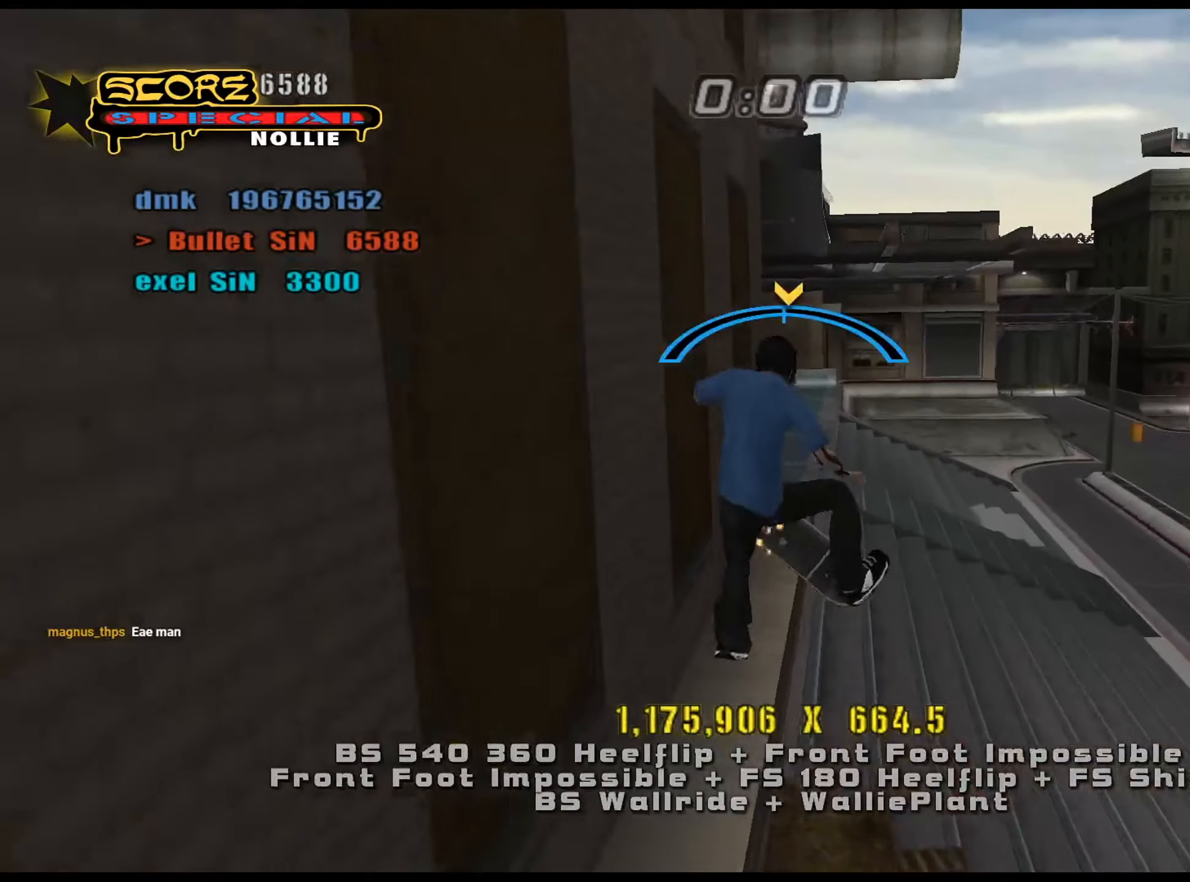
{"keys": [], "events": [[184, "w", "down"], [217, "w", "up"], [267, "num5", "up"], [267, "num8", "up"], [267, "w", "down"], [367, "num6", "down"], [400, "num6", "up"], [501, "w", "up"]]}
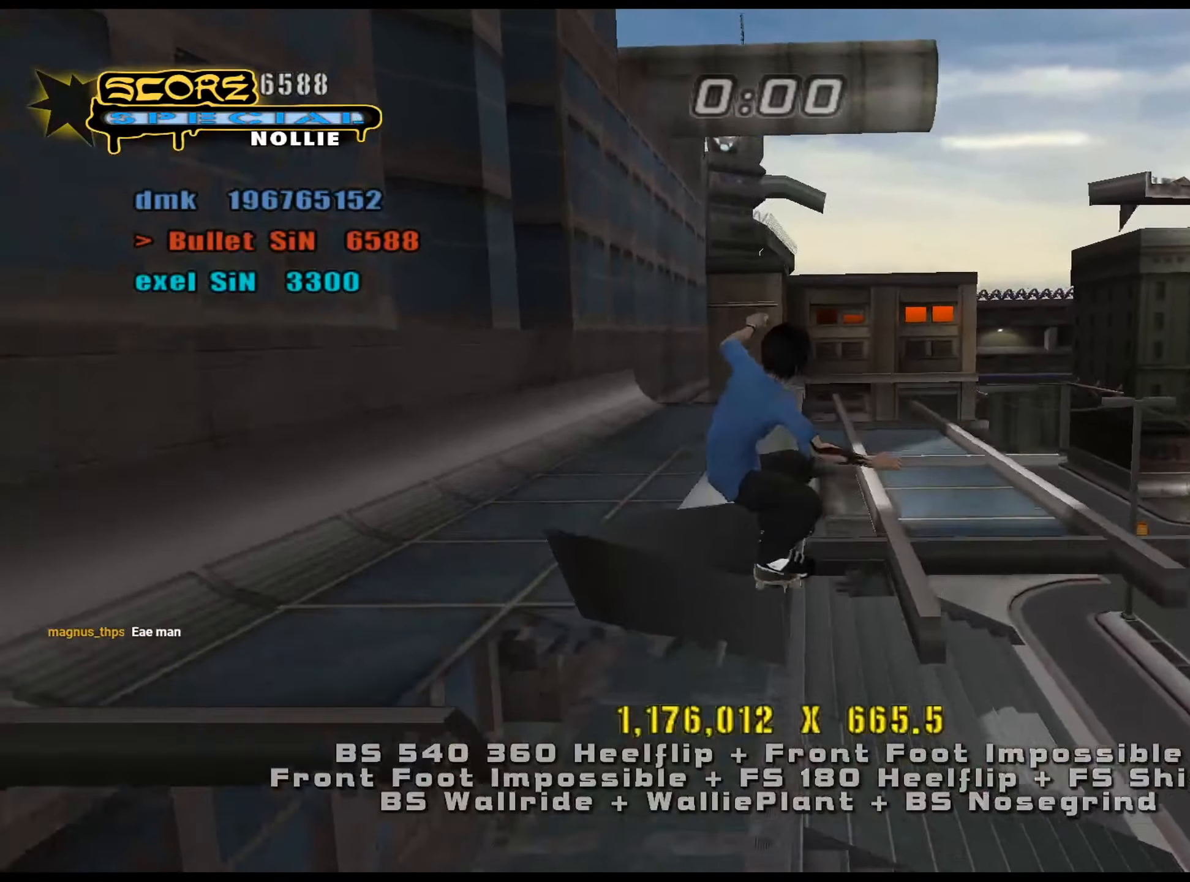
{"keys": ["s"], "events": [[233, "e", "down"], [283, "s", "down"], [317, "e", "up"]]}
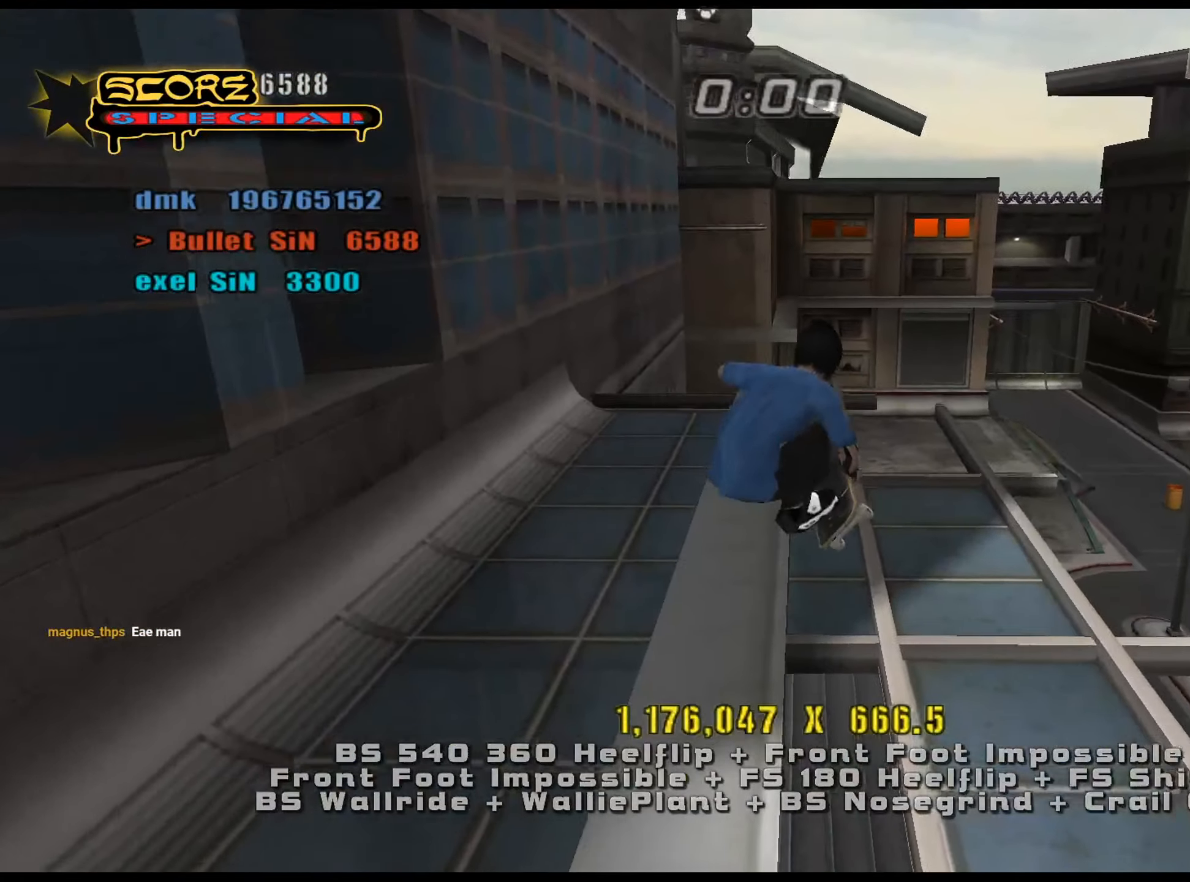
{"keys": ["e", "s"], "events": [[100, "s", "up"], [150, "num5", "down"], [150, "num8", "down"], [234, "d", "down"], [284, "num5", "up"], [284, "num8", "up"], [334, "d", "up"], [417, "e", "down"], [417, "s", "down"]]}
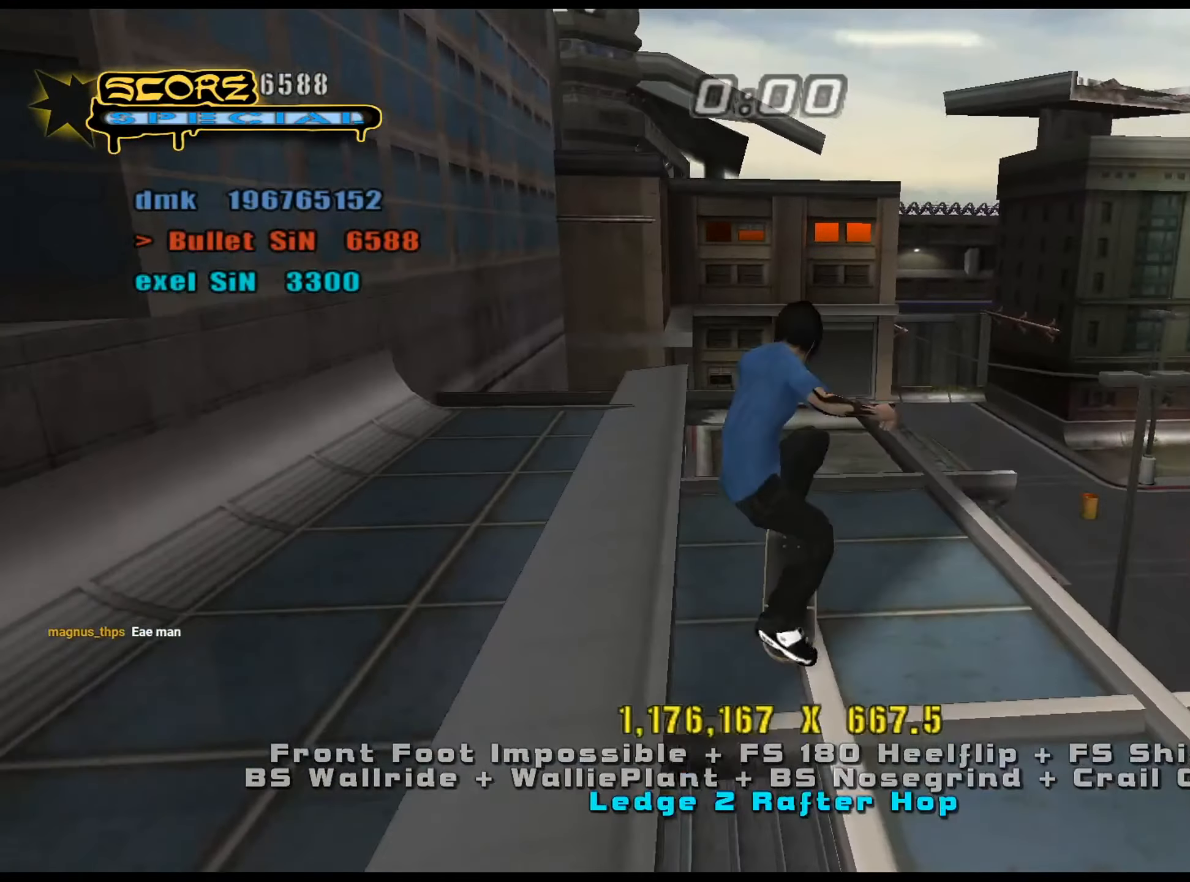
{"keys": ["d"], "events": [[16, "e", "up"], [16, "s", "up"], [83, "num5", "down"], [83, "num8", "down"], [283, "d", "down"], [333, "num4", "down"], [333, "num5", "up"], [333, "num8", "up"], [383, "num4", "up"], [433, "num4", "down"], [500, "num4", "up"]]}
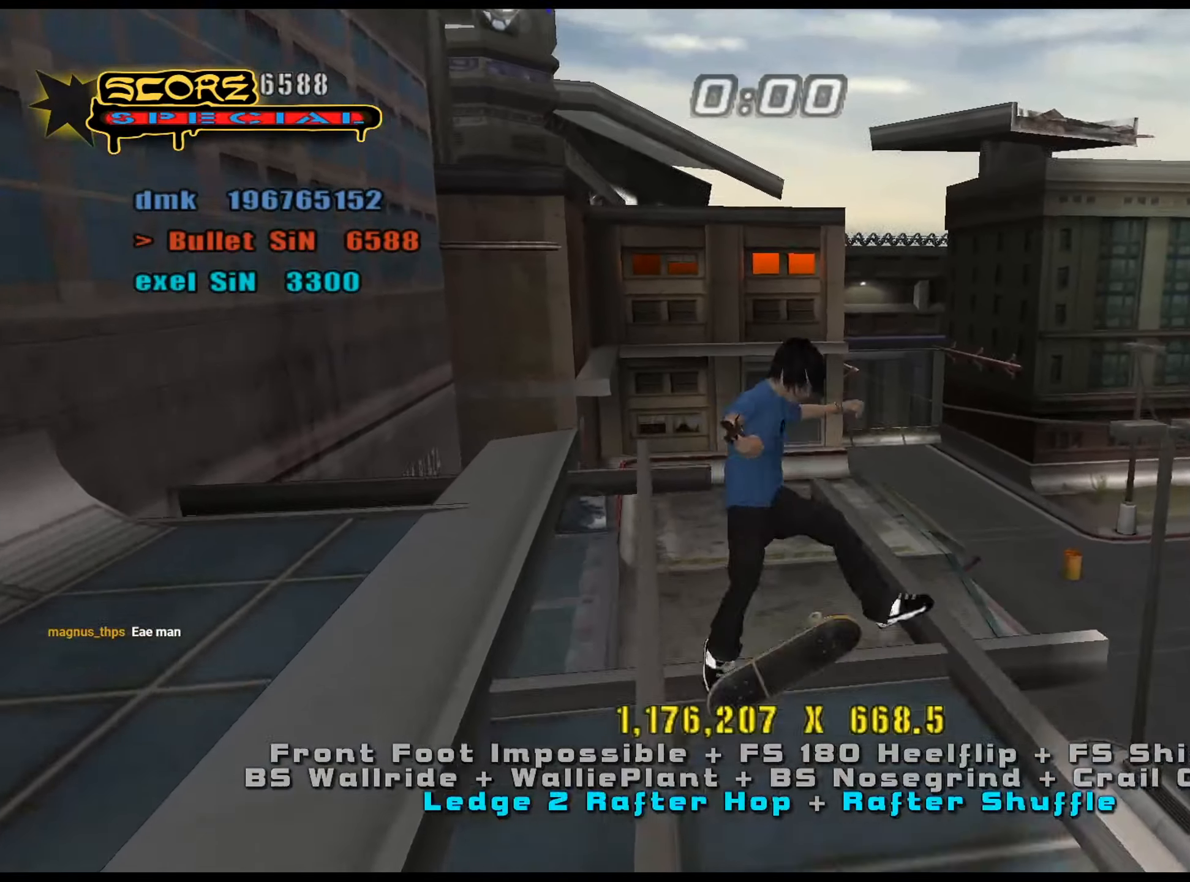
{"keys": ["a", "num4"], "events": [[284, "d", "up"], [417, "a", "down"], [417, "num5", "down"], [417, "num8", "down"], [467, "num4", "down"], [467, "num5", "up"], [467, "num8", "up"]]}
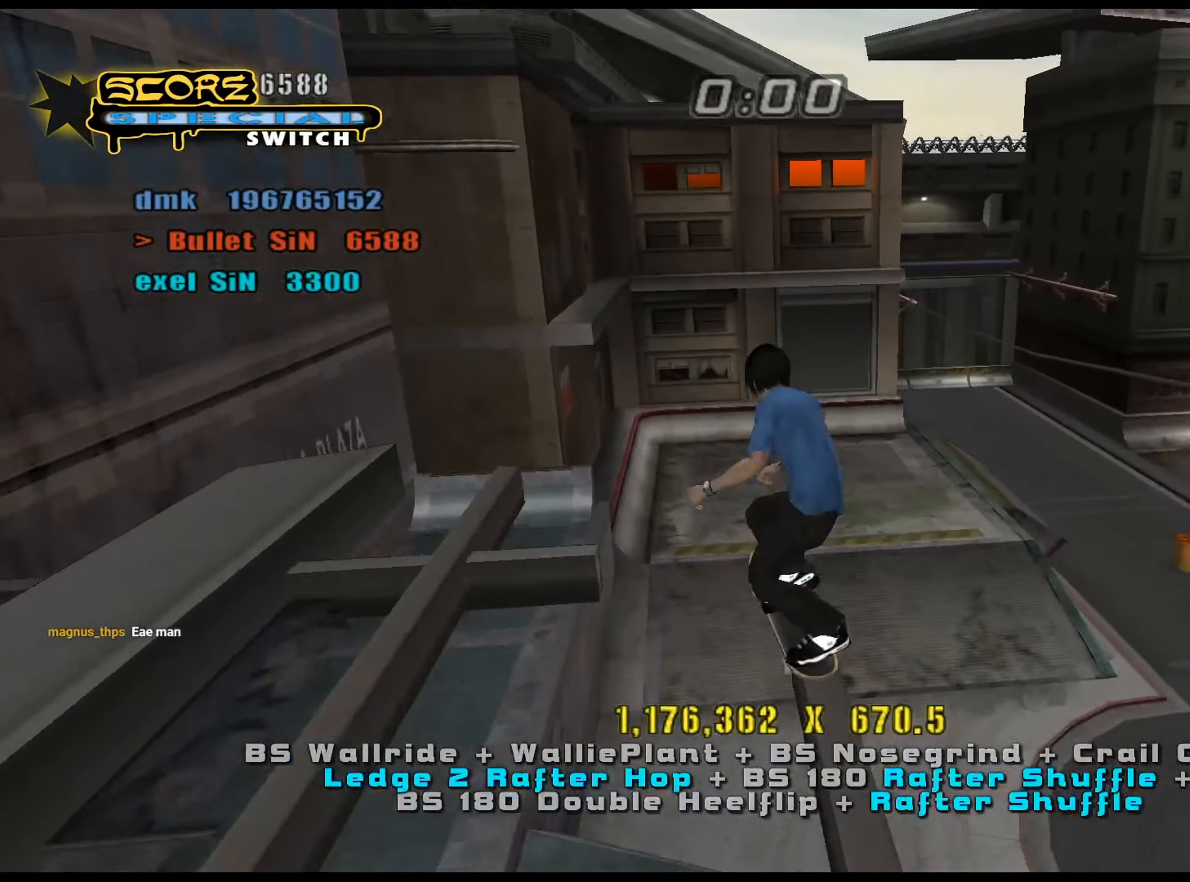
{"keys": [], "events": [[16, "num4", "up"], [66, "a", "up"], [66, "num4", "down"], [100, "num4", "up"]]}
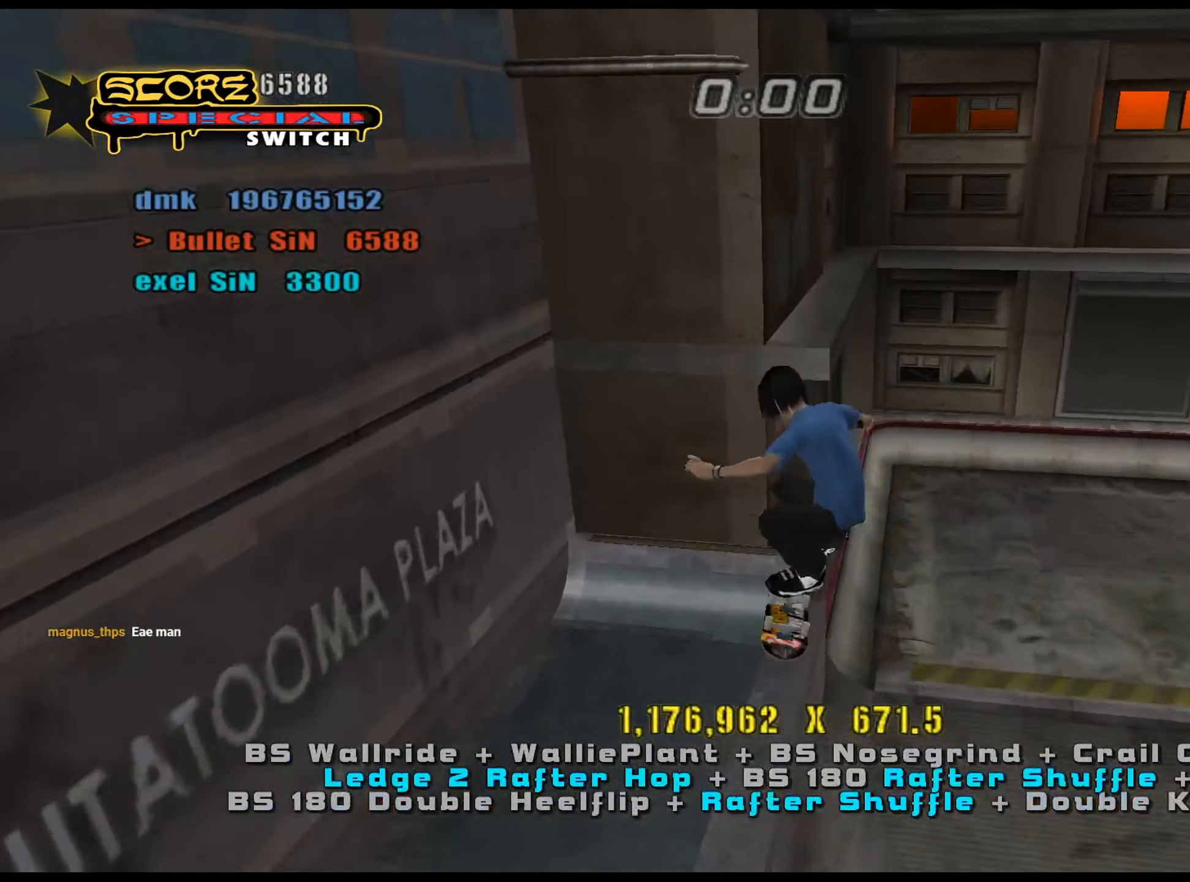
{"keys": ["d", "num5", "num8"], "events": [[17, "e", "down"], [67, "s", "down"], [117, "e", "up"], [201, "d", "down"], [301, "d", "up"], [351, "num5", "down"], [351, "num8", "down"], [351, "s", "up"], [484, "d", "down"]]}
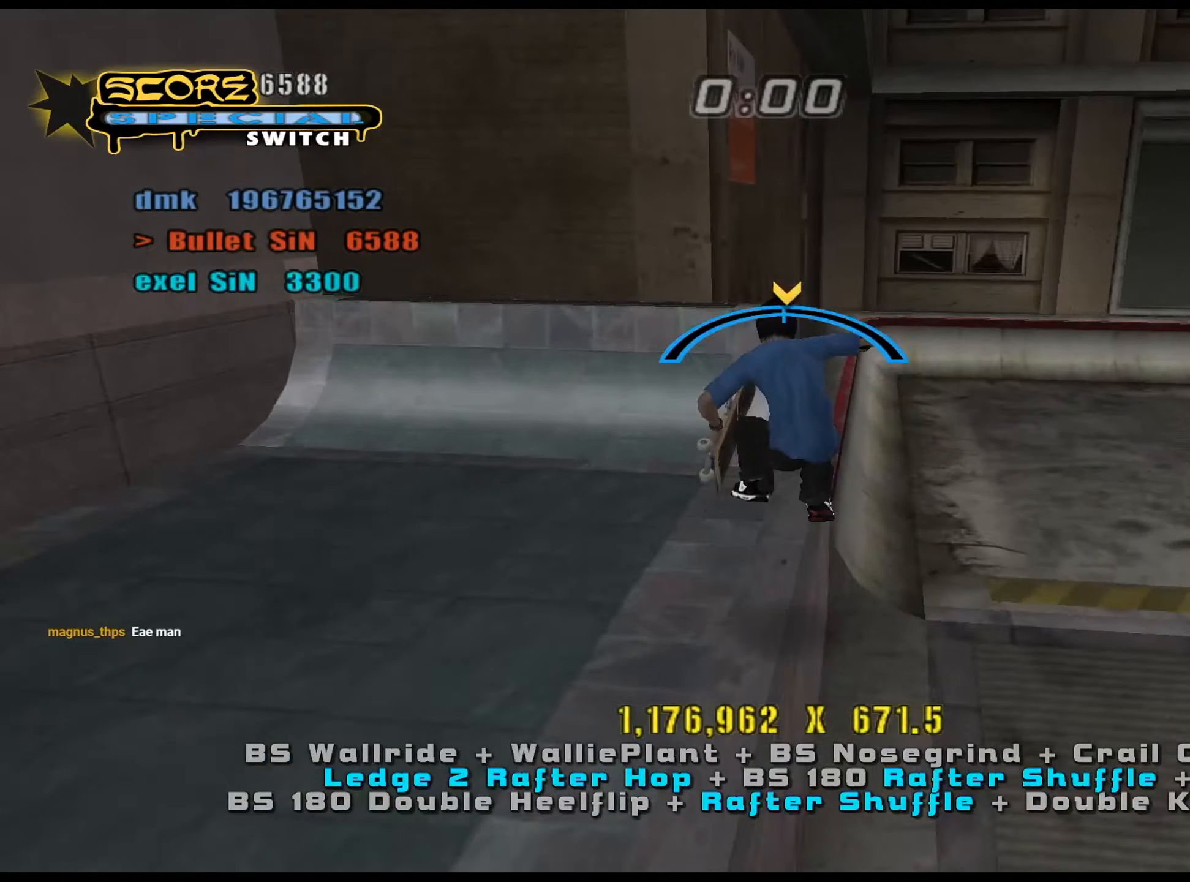
{"keys": ["num5"], "events": [[33, "num4", "down"], [33, "num5", "up"], [33, "num8", "up"], [67, "num4", "up"], [484, "d", "up"], [484, "num5", "down"]]}
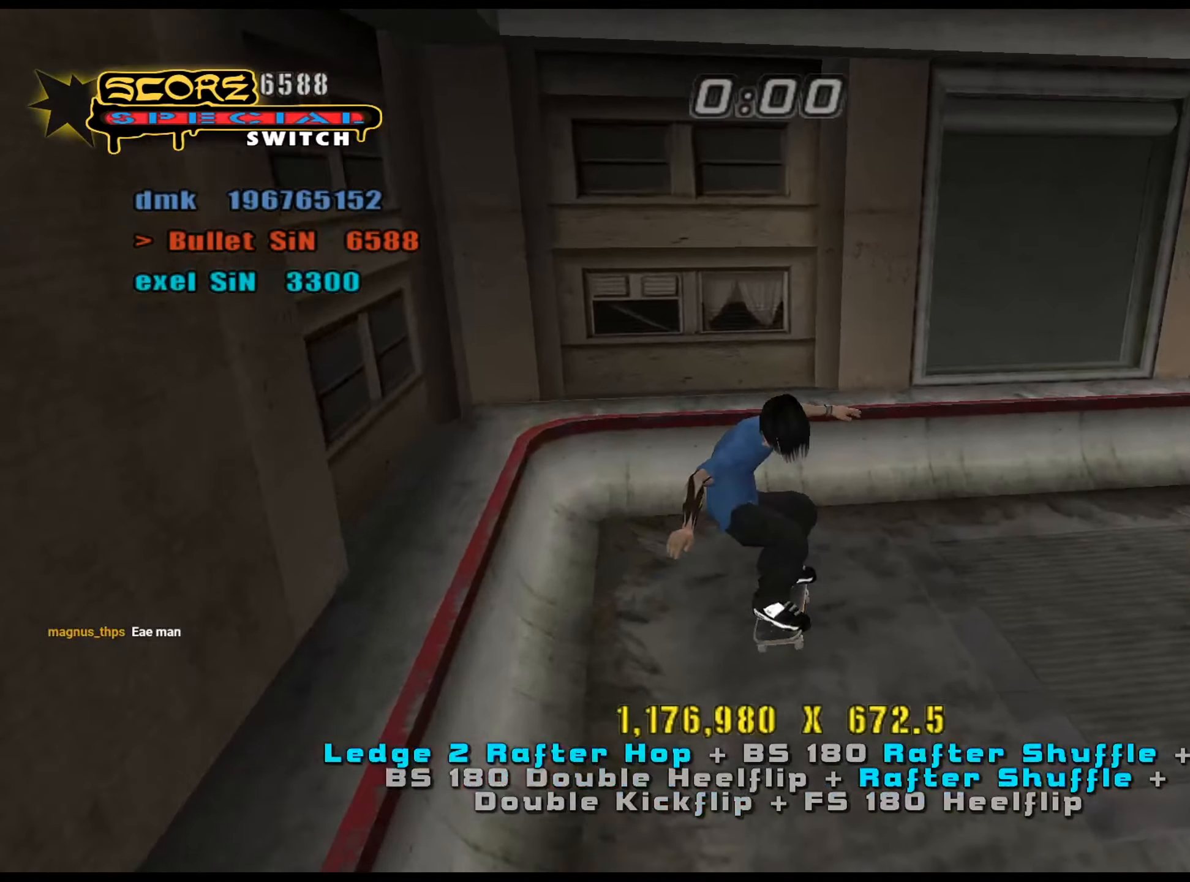
{"keys": ["ctrl_l", "num5"], "events": [[217, "s", "down"], [301, "s", "up"], [351, "w", "down"], [451, "ctrl_l", "down"], [451, "w", "up"]]}
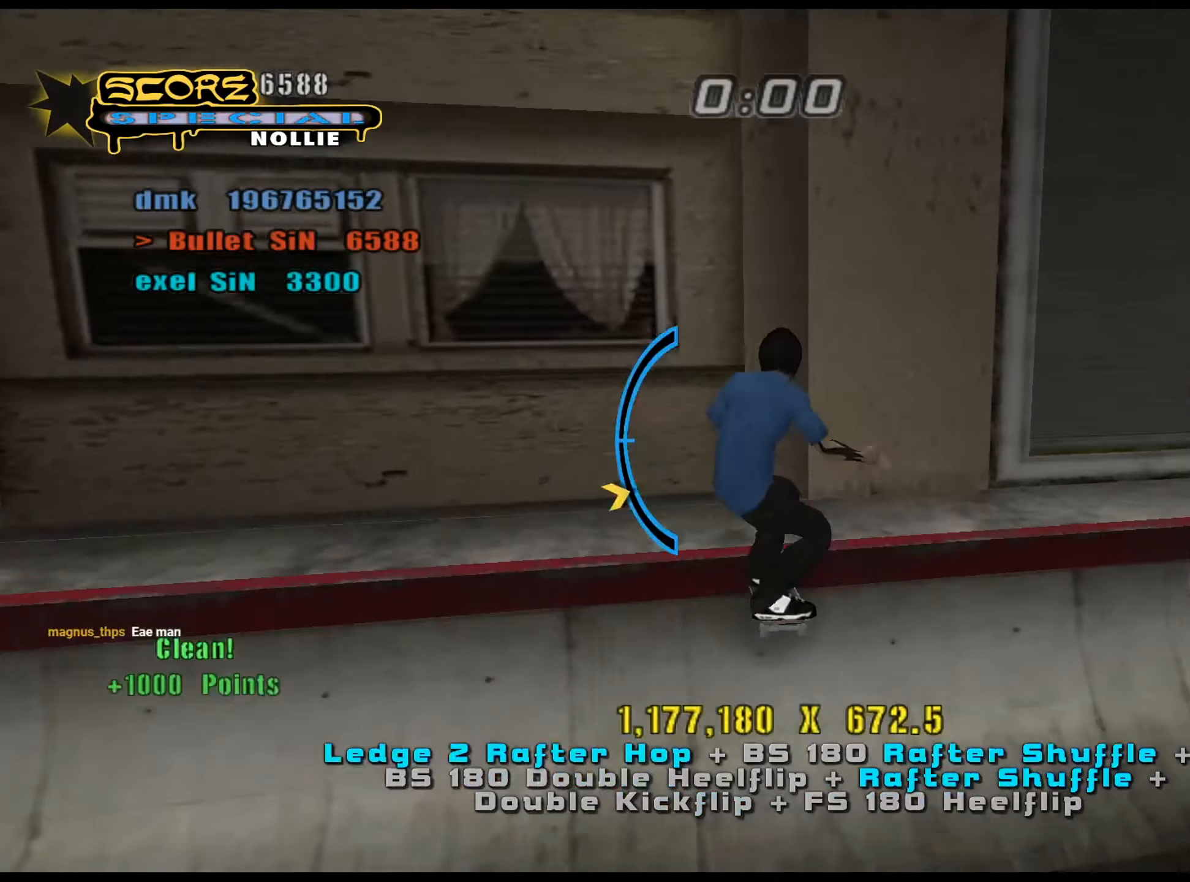
{"keys": ["ctrl_l", "num6"], "events": [[33, "num5", "up"], [83, "d", "down"], [133, "num6", "down"], [133, "w", "down"], [183, "num6", "up"], [217, "num6", "down"], [267, "w", "up"], [317, "d", "up"]]}
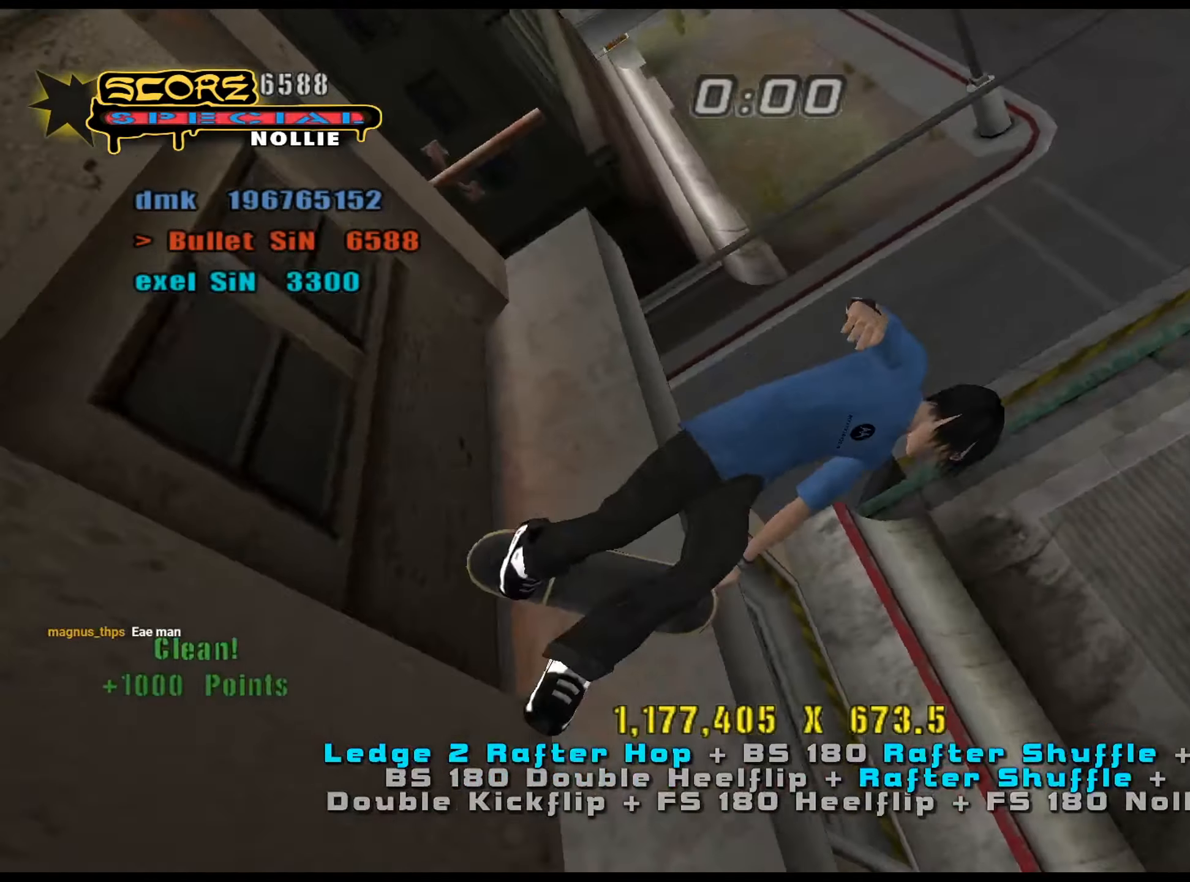
{"keys": ["ctrl_l", "num6"], "events": []}
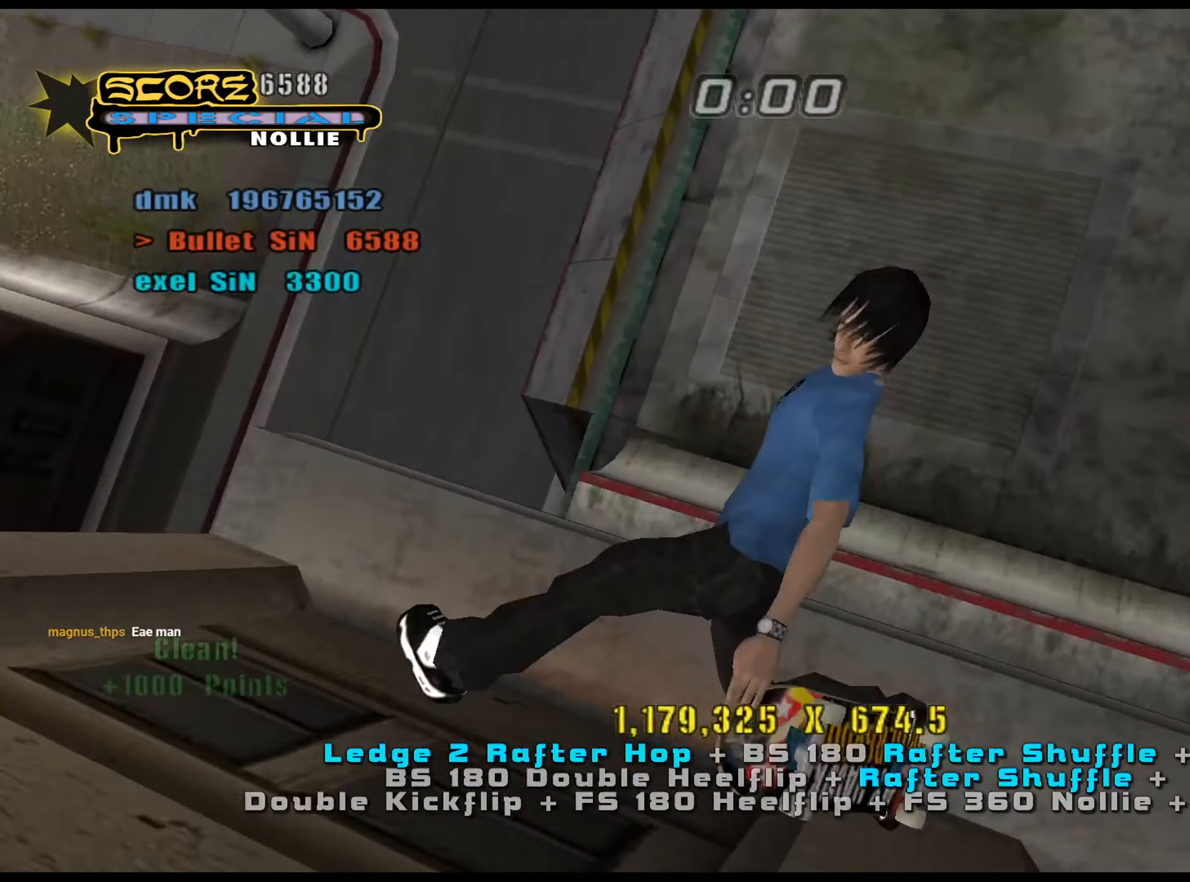
{"keys": ["ctrl_l", "num6"], "events": []}
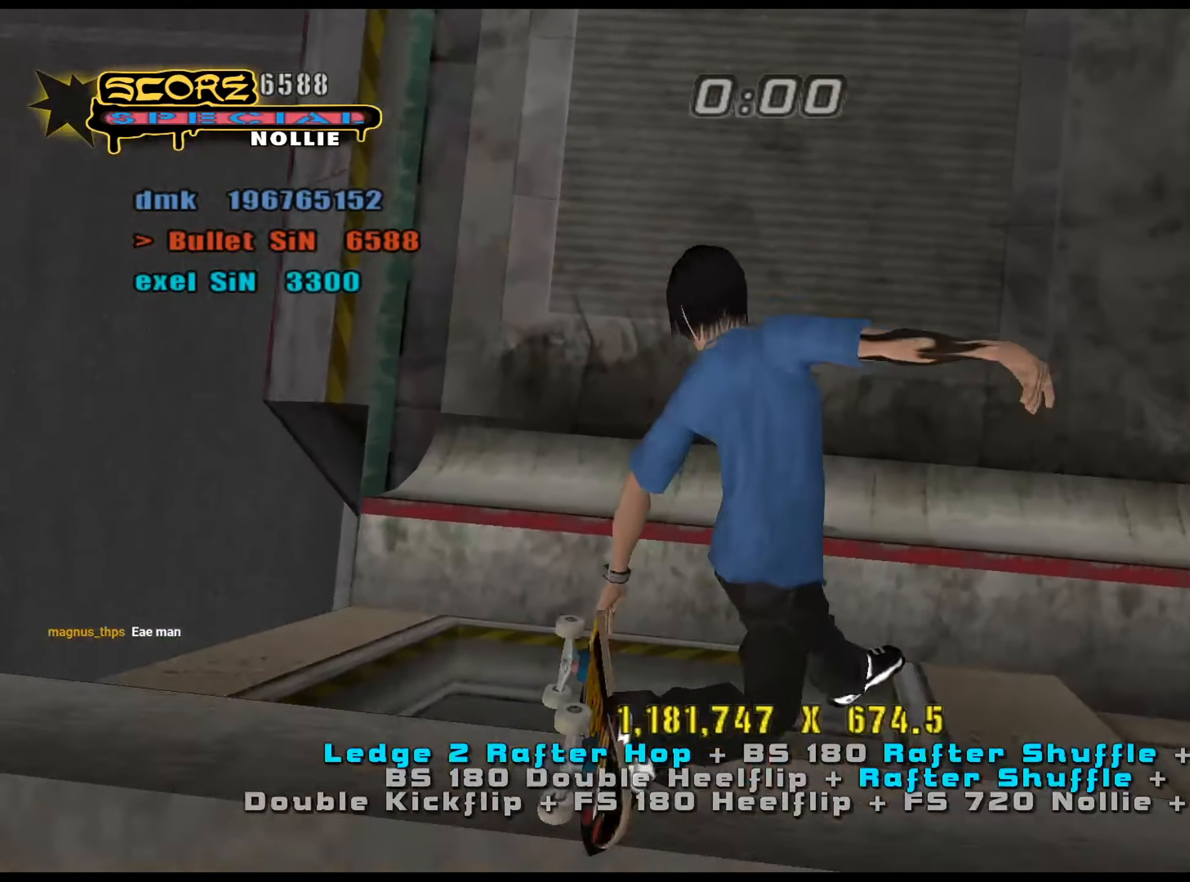
{"keys": ["ctrl_l", "num5"], "events": [[67, "ctrl_l", "up"], [251, "e", "down"], [251, "num6", "up"], [284, "num8", "down"], [334, "e", "up"], [384, "num5", "down"], [384, "num8", "up"], [484, "ctrl_l", "down"]]}
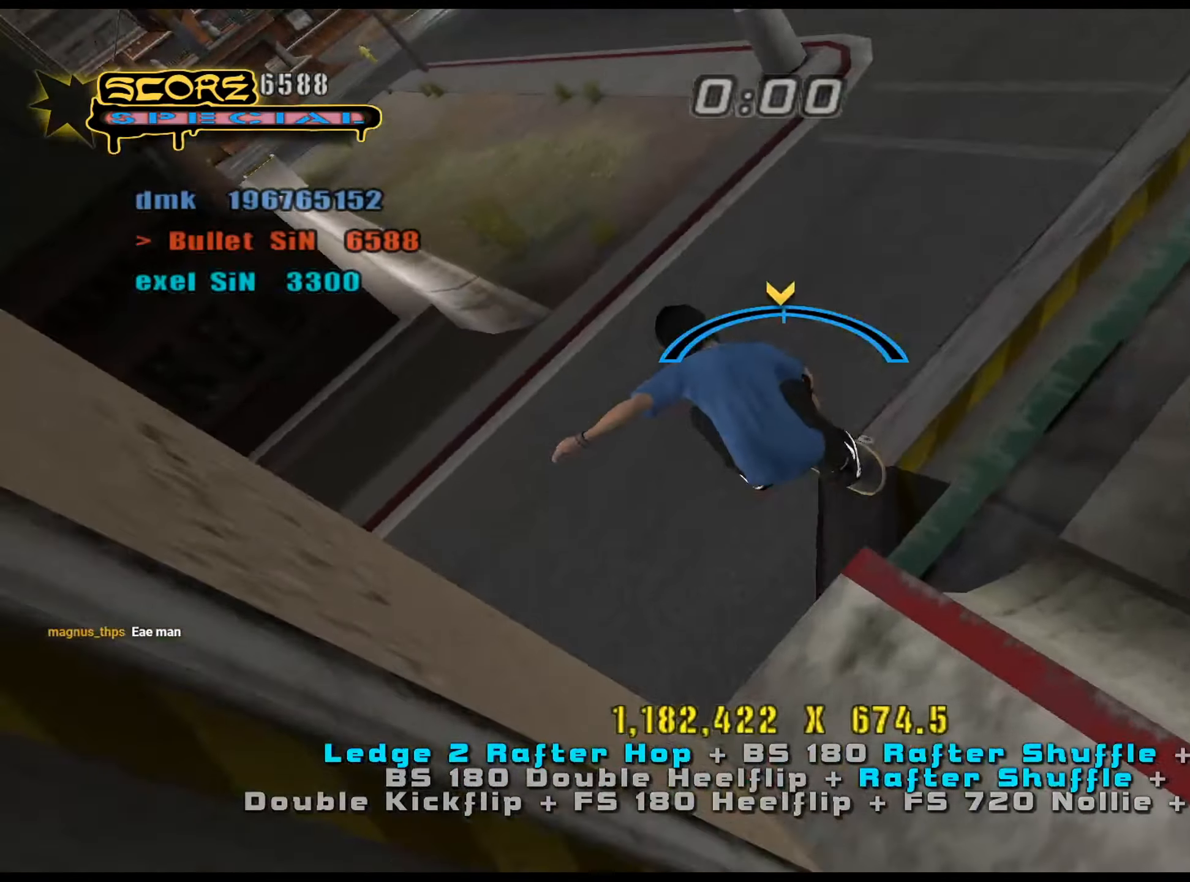
{"keys": ["ctrl_l", "w"], "events": [[117, "num4", "down"], [167, "num5", "up"], [167, "w", "down"], [200, "num4", "up"], [250, "w", "up"], [434, "w", "down"]]}
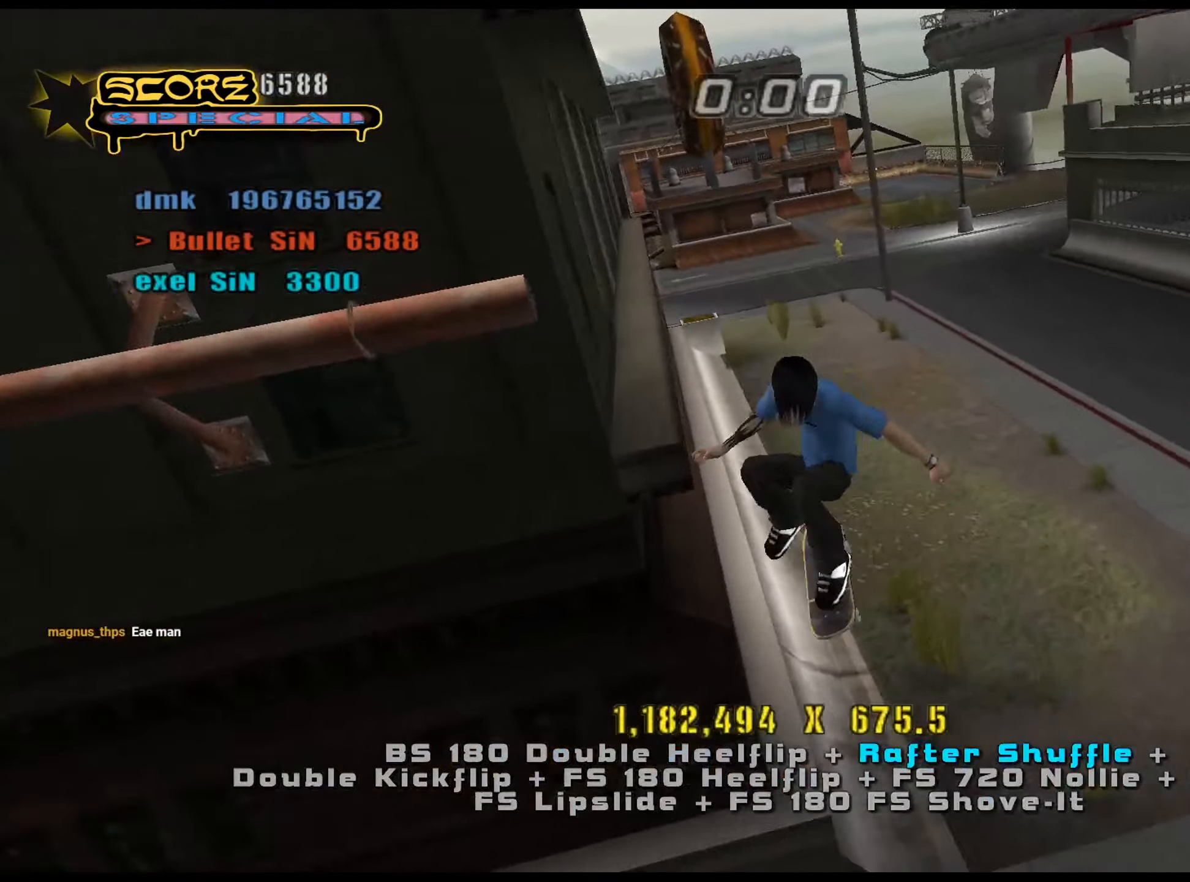
{"keys": ["a", "ctrl_l", "num5", "num8"], "events": [[34, "w", "up"], [67, "num5", "down"], [67, "num8", "down"], [217, "a", "down"], [267, "num5", "up"], [267, "num8", "up"], [301, "num5", "down"], [301, "num8", "down"]]}
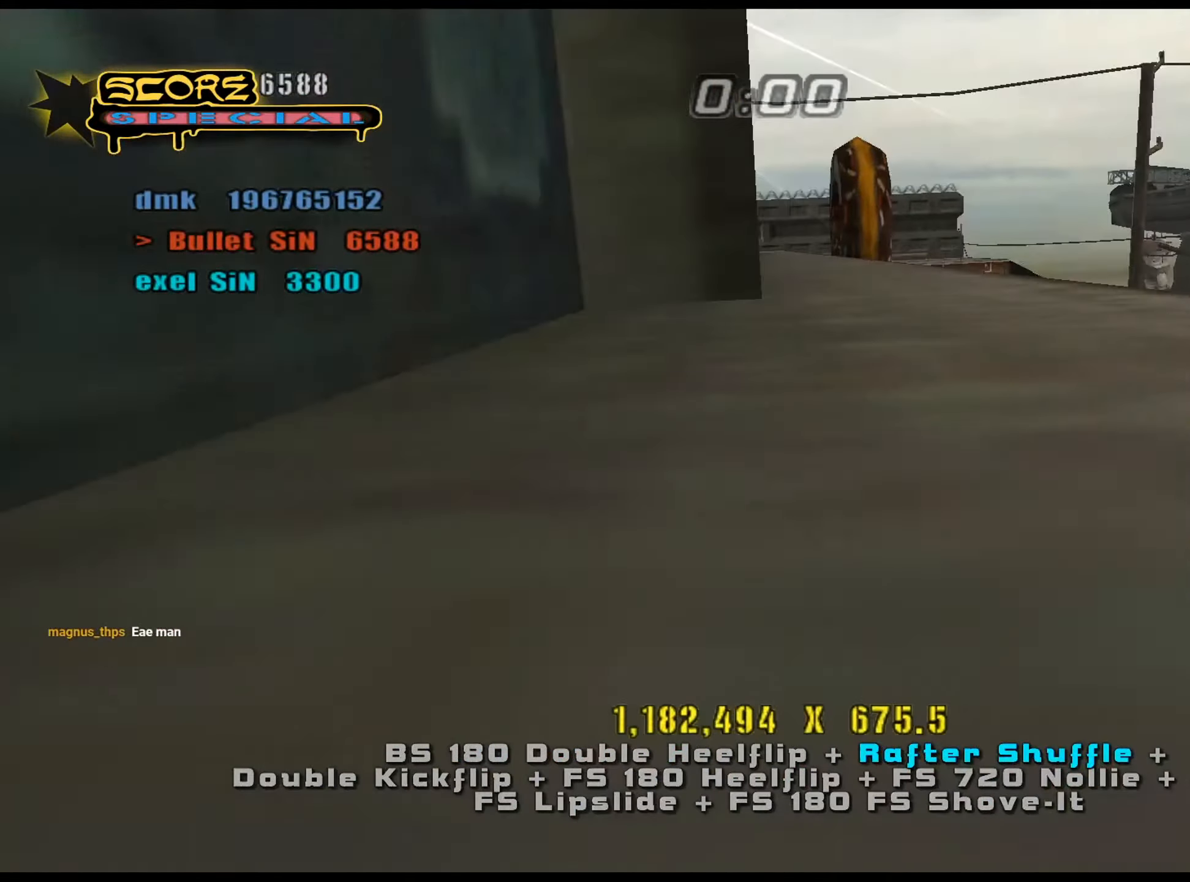
{"keys": ["a", "ctrl_l", "num8"], "events": [[367, "num5", "up"], [367, "num8", "up"], [450, "num8", "down"]]}
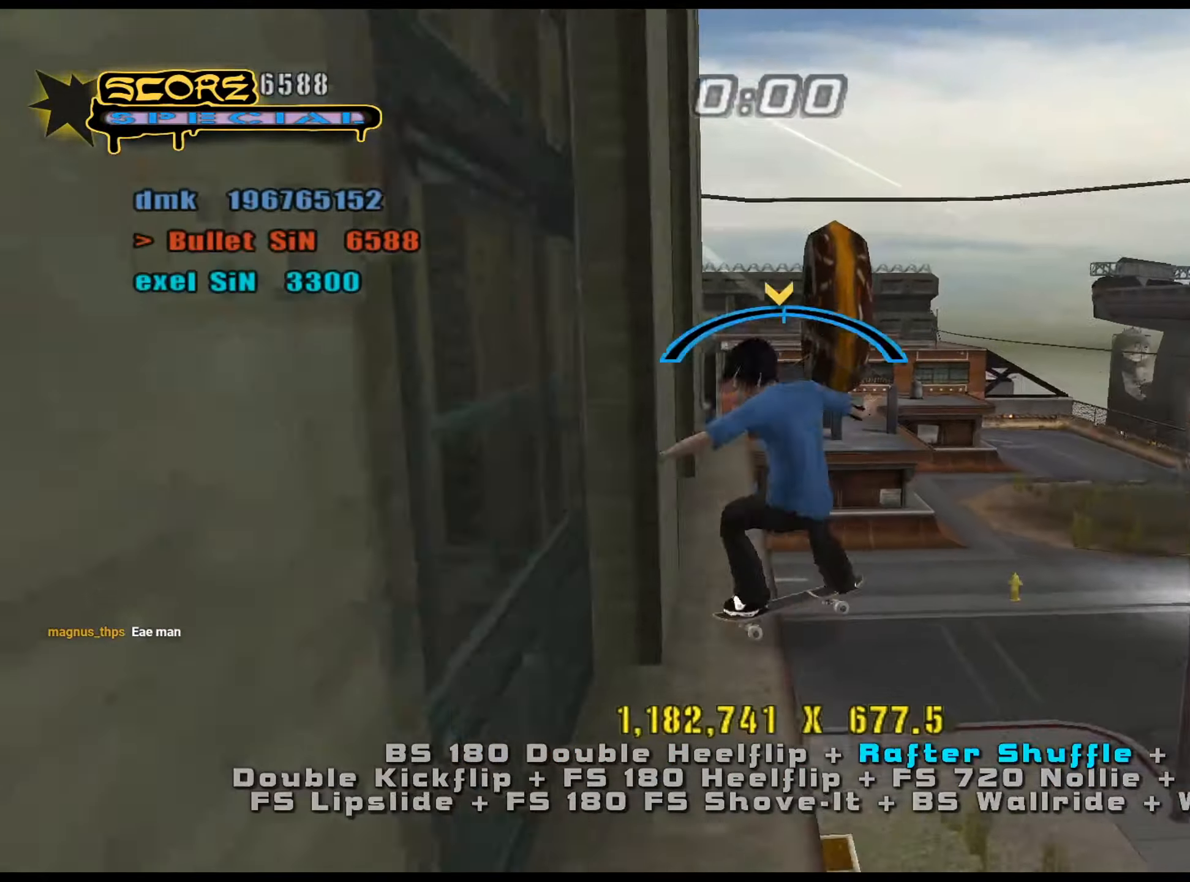
{"keys": ["ctrl_l", "d", "s"], "events": [[66, "num8", "up"], [149, "num5", "down"], [299, "a", "up"], [333, "d", "down"], [383, "num4", "down"], [383, "num5", "up"], [383, "s", "down"], [433, "num4", "up"]]}
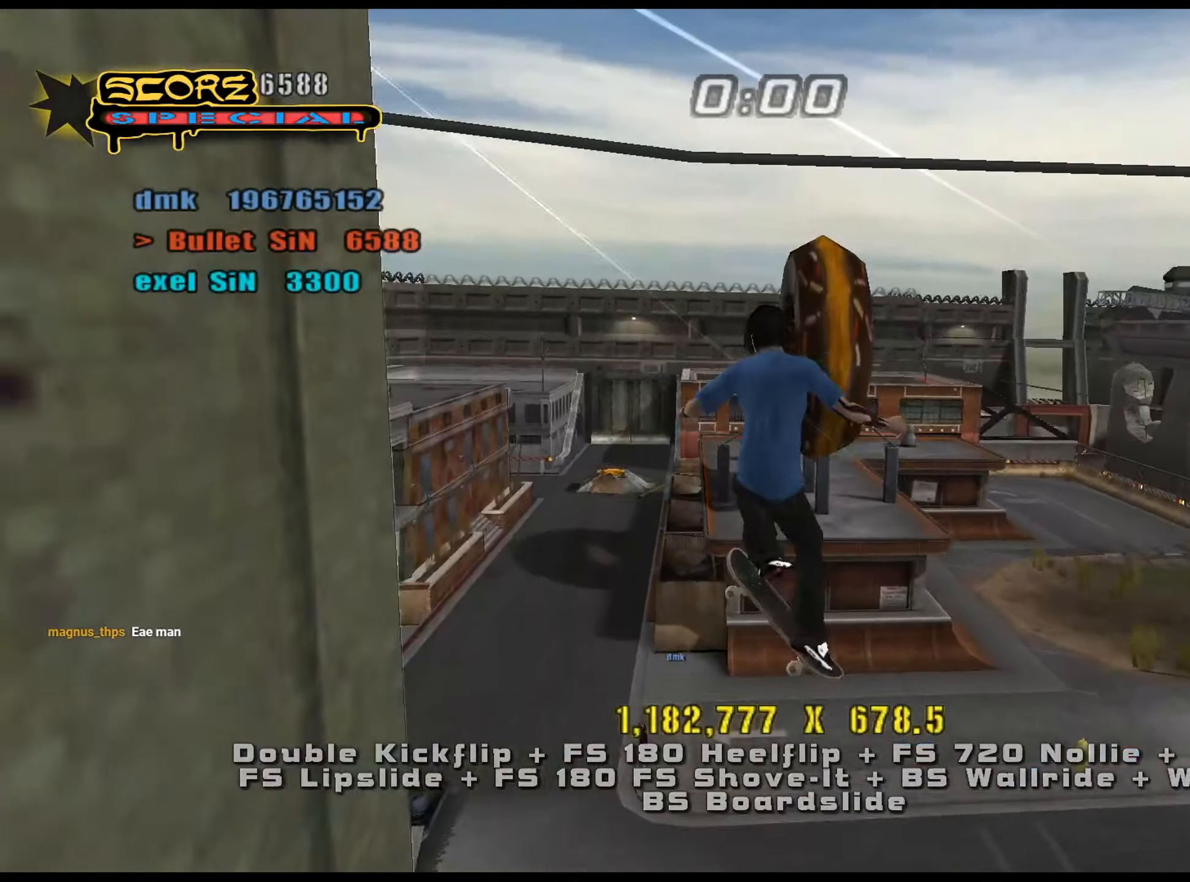
{"keys": ["ctrl_l"], "events": [[50, "s", "up"], [284, "num4", "down"], [317, "num4", "up"], [417, "num4", "down"], [467, "d", "up"], [467, "num4", "up"]]}
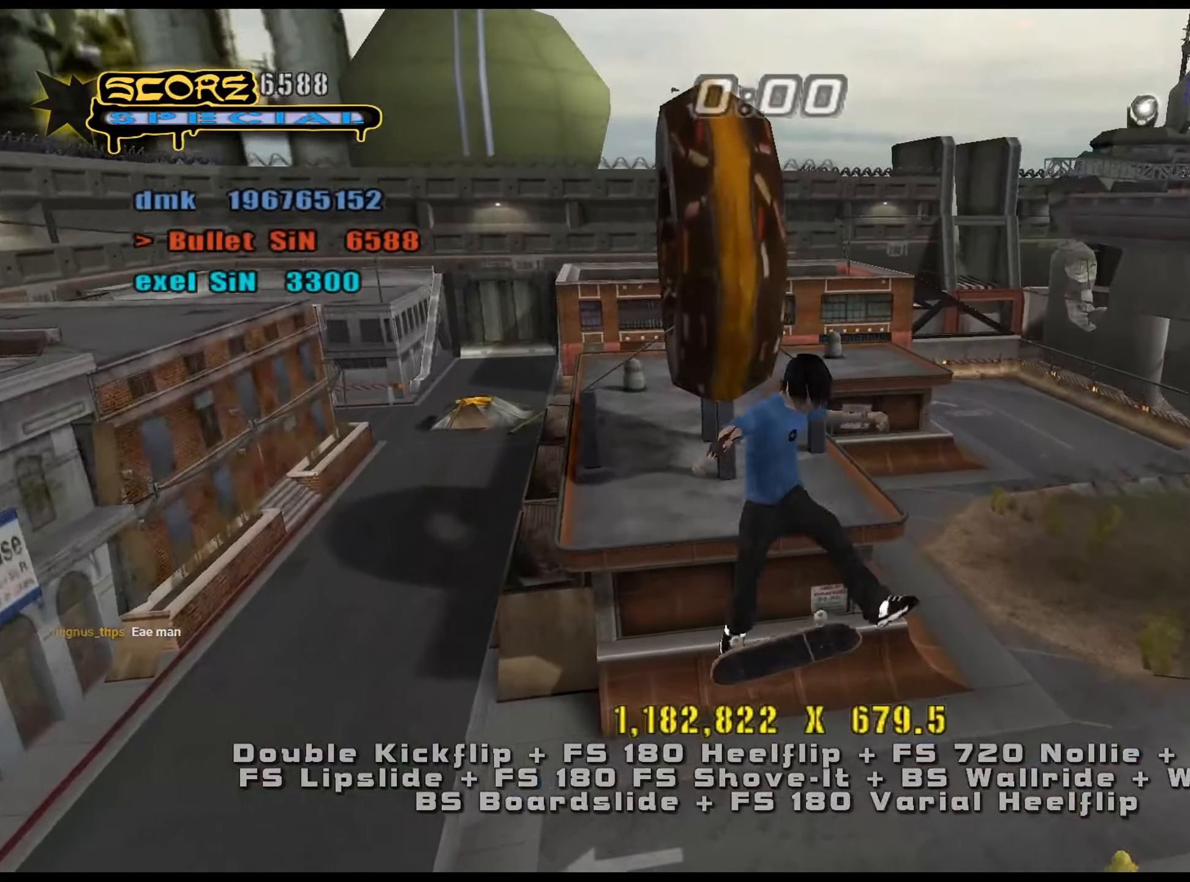
{"keys": ["num5"], "events": [[217, "ctrl_l", "up"], [384, "w", "down"], [434, "num5", "down"], [434, "w", "up"]]}
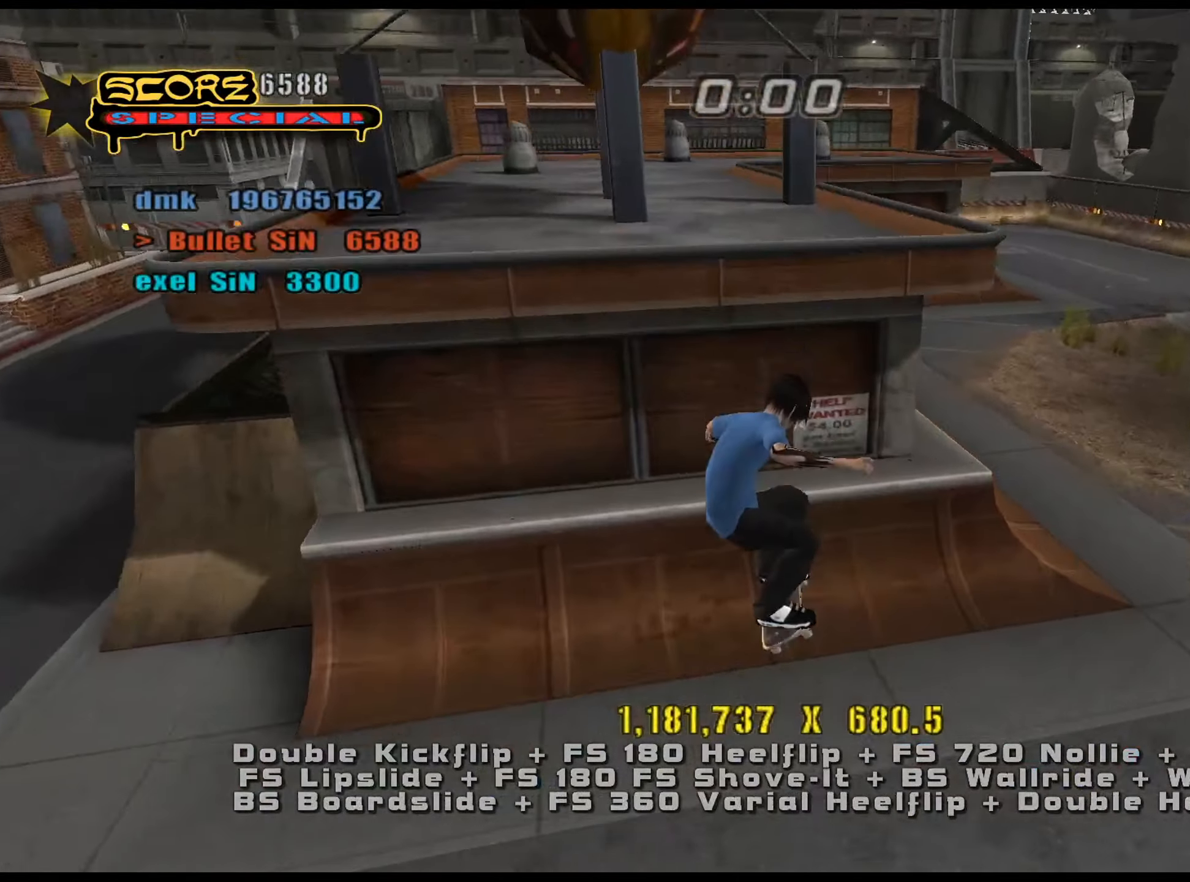
{"keys": ["a", "w"], "events": [[34, "s", "down"], [67, "s", "up"], [167, "w", "down"], [217, "a", "down"], [267, "w", "up"], [351, "num5", "up"], [401, "w", "down"], [451, "num6", "down"], [484, "num6", "up"]]}
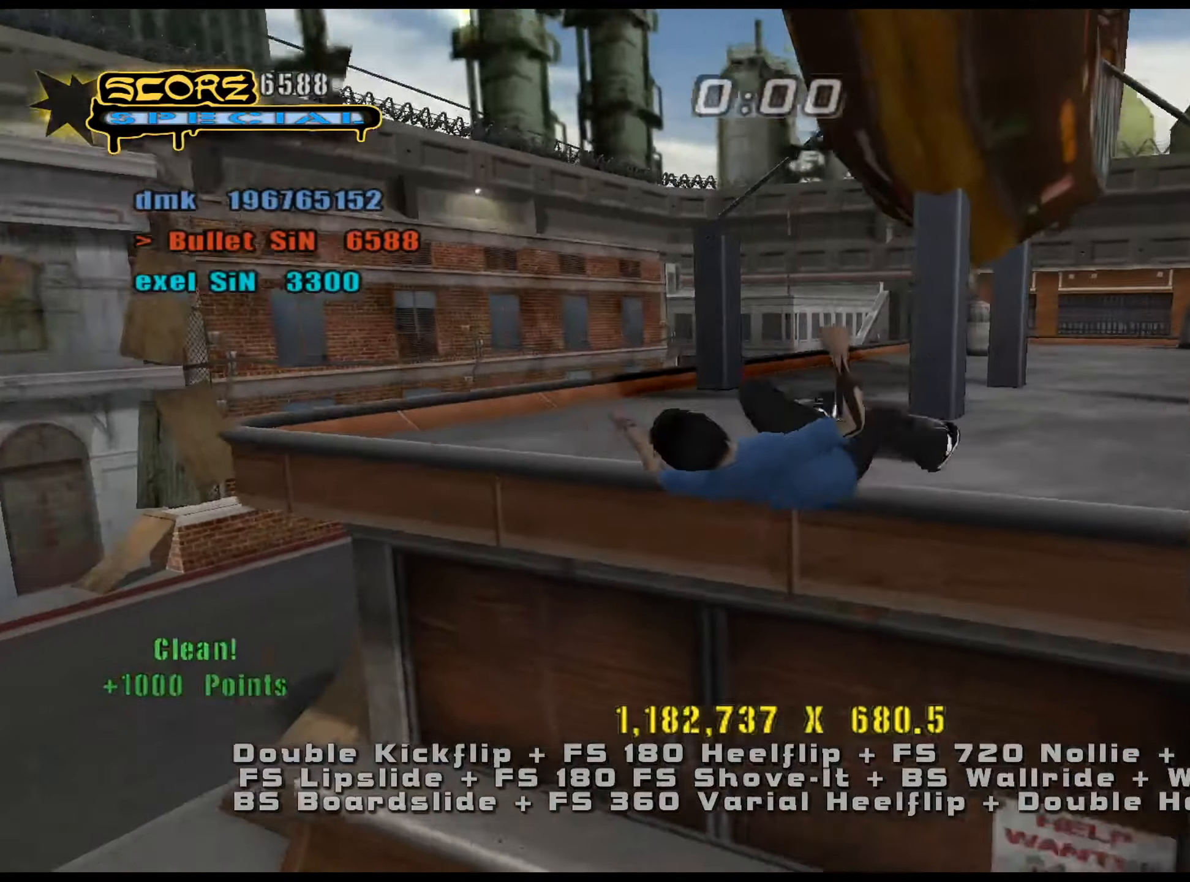
{"keys": ["a", "w"], "events": [[33, "num6", "down"], [133, "num6", "up"], [350, "num6", "down"], [400, "num6", "up"], [450, "num6", "down"], [500, "num6", "up"]]}
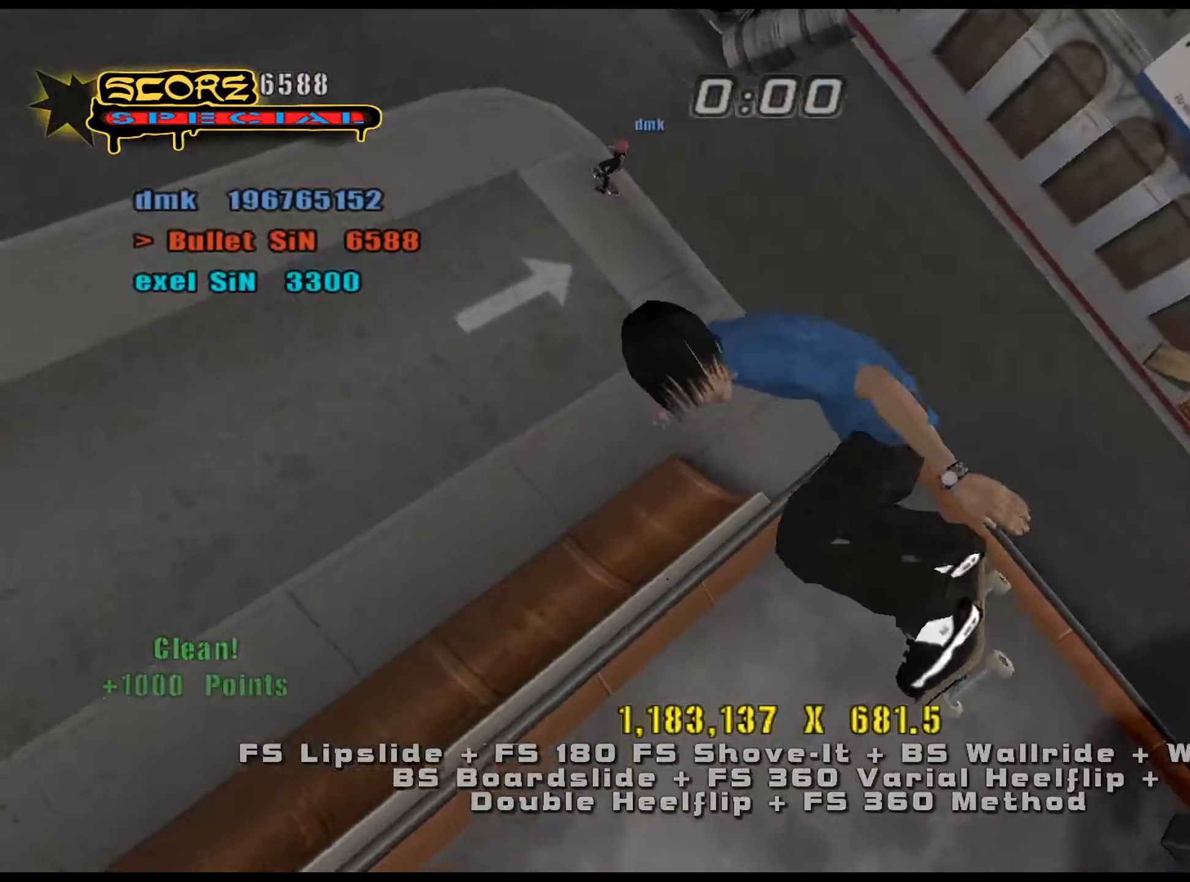
{"keys": [], "events": [[267, "num6", "down"], [317, "num6", "up"], [401, "a", "up"], [401, "w", "up"]]}
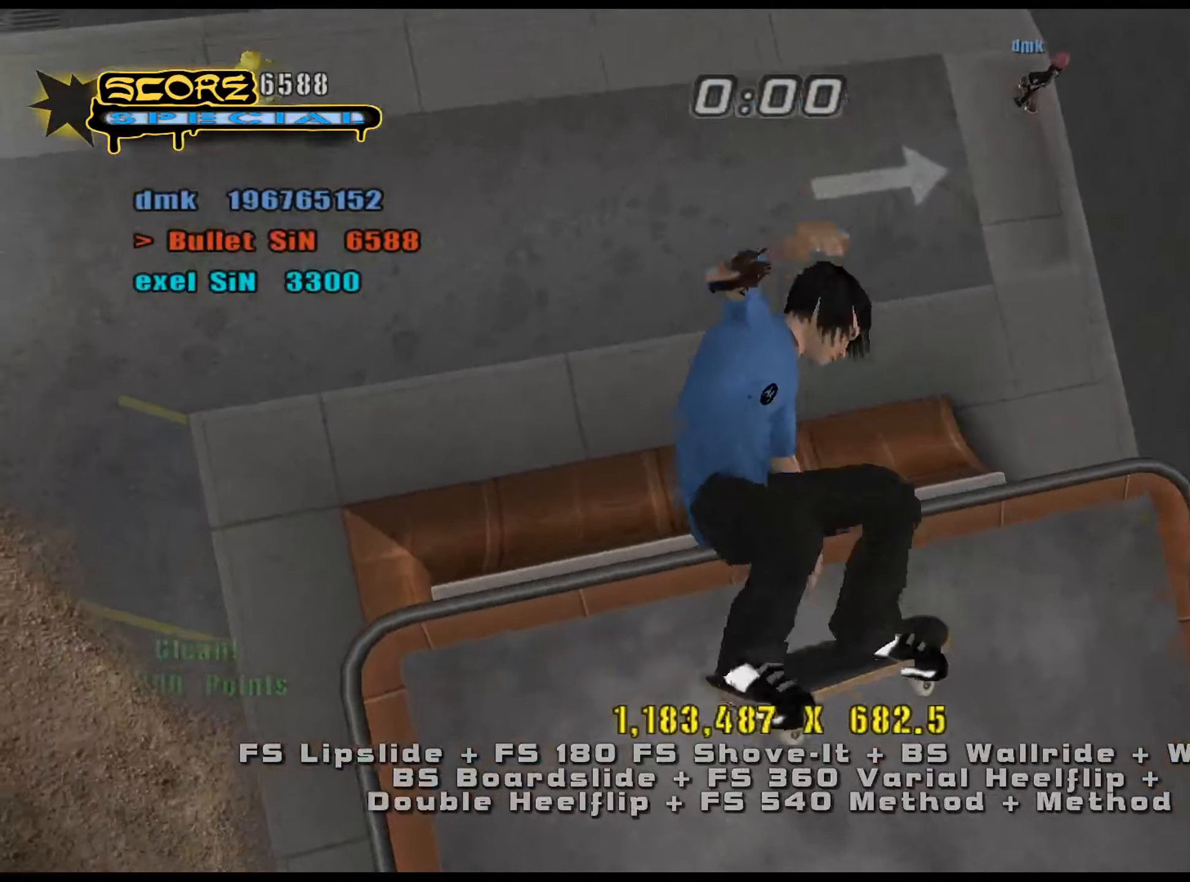
{"keys": ["ctrl_l"], "events": [[317, "e", "down"], [367, "num8", "down"], [417, "e", "up"], [500, "ctrl_l", "down"], [500, "num8", "up"]]}
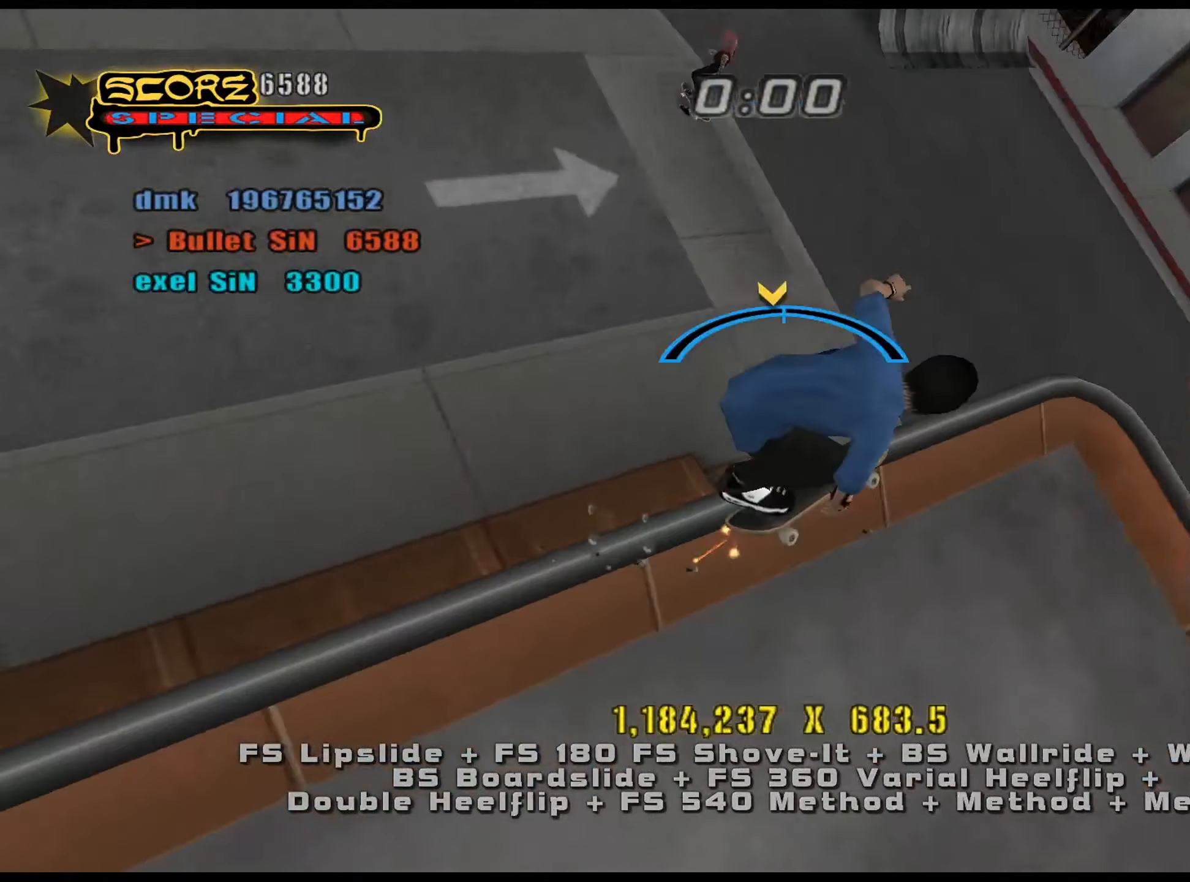
{"keys": ["ctrl_l"], "events": [[101, "num5", "down"], [284, "s", "down"], [334, "num5", "up"], [334, "num6", "down"], [367, "num6", "up"], [468, "s", "up"]]}
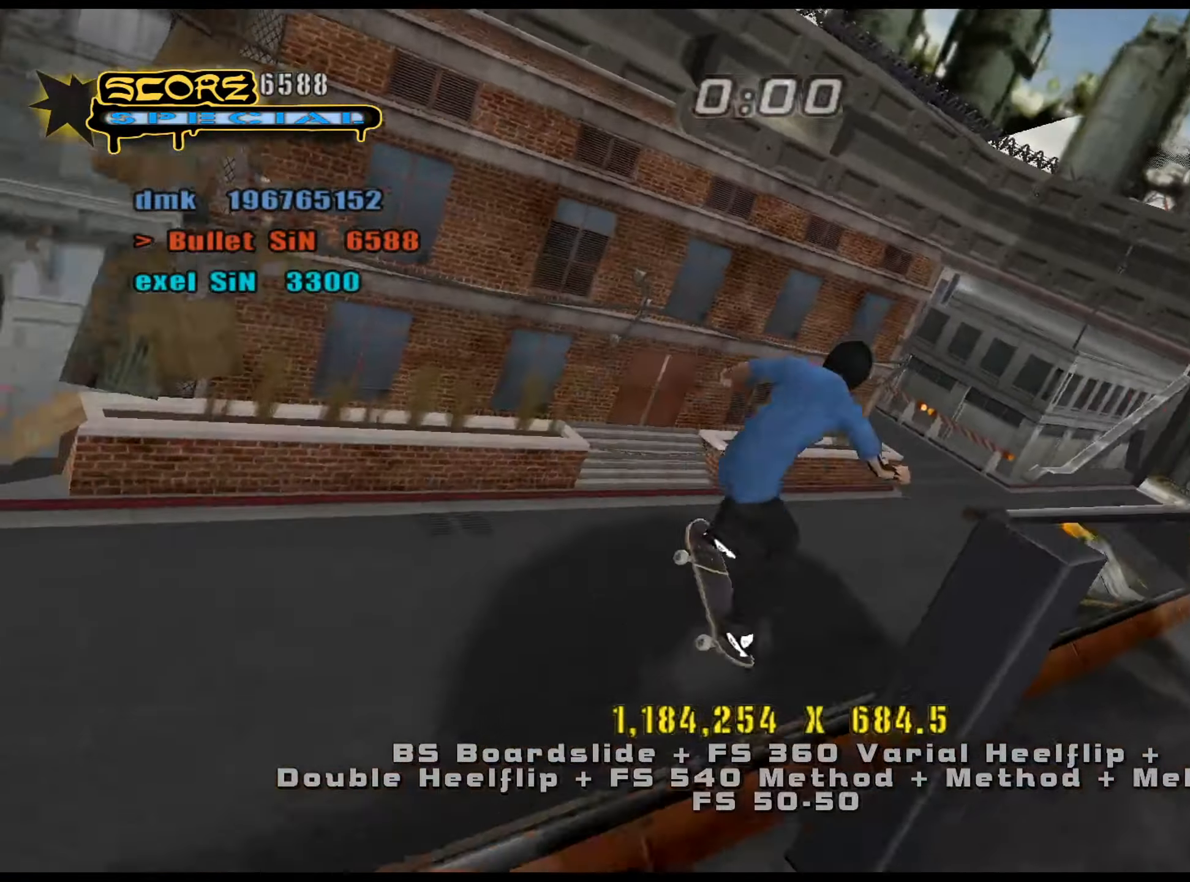
{"keys": ["ctrl_l", "num8"], "events": [[100, "d", "down"], [100, "s", "down"], [150, "d", "up"], [200, "s", "up"], [250, "num8", "down"]]}
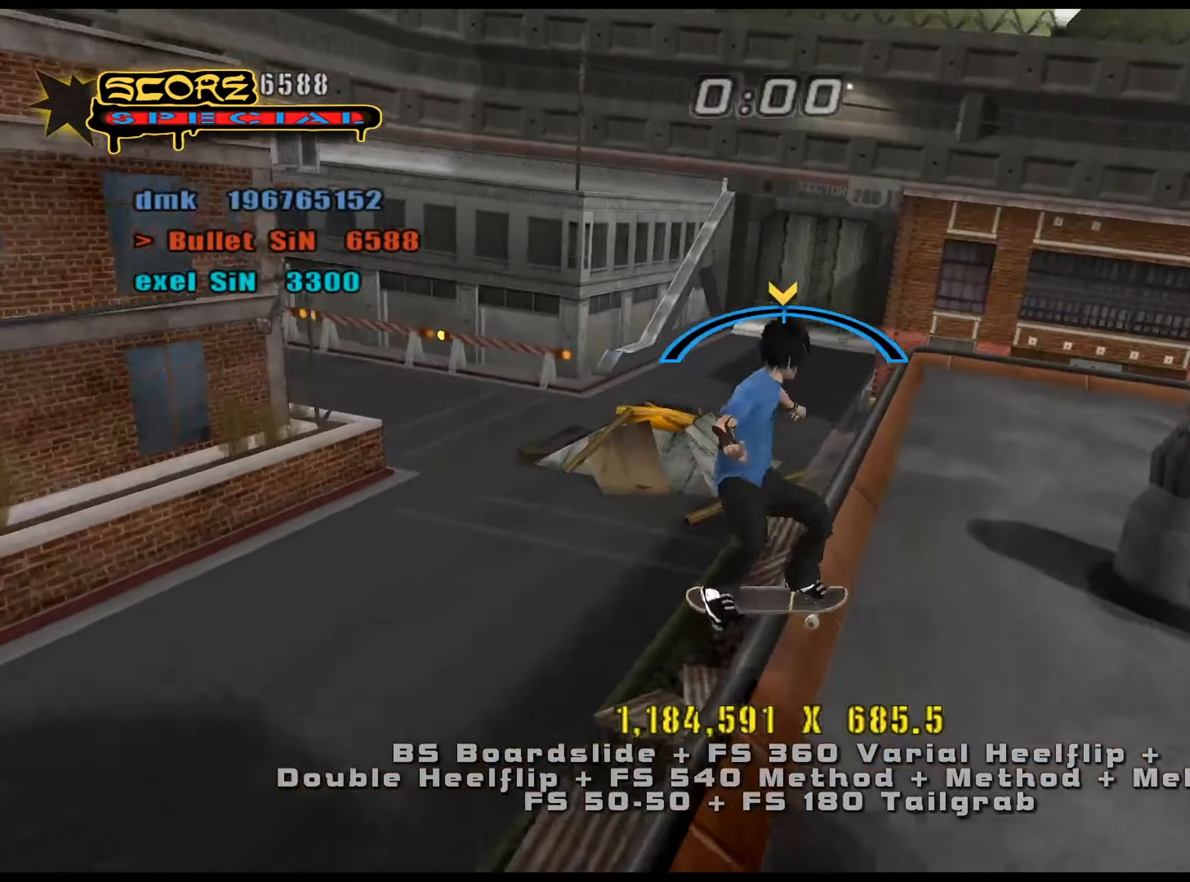
{"keys": ["ctrl_l", "d"], "events": [[67, "a", "down"], [67, "num5", "down"], [117, "a", "up"], [117, "num8", "up"], [201, "d", "down"], [201, "s", "down"], [251, "num4", "down"], [301, "num5", "up"], [334, "num4", "up"], [484, "s", "up"]]}